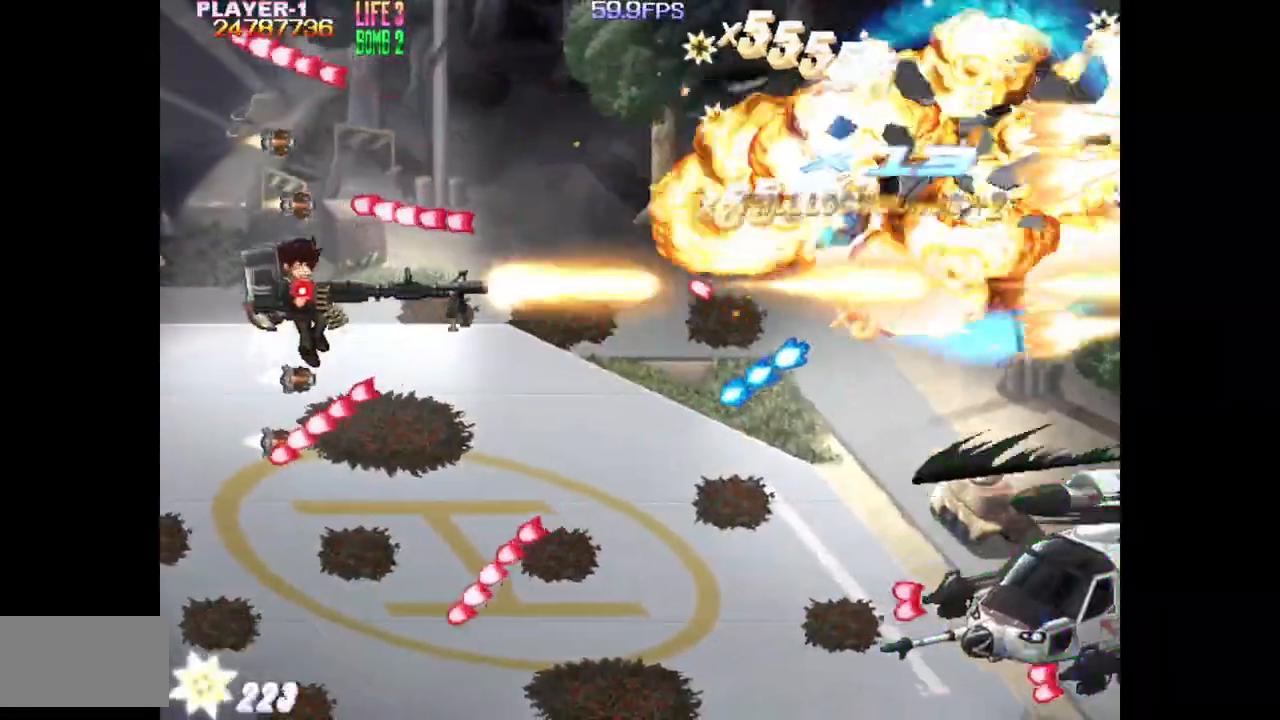
Gameplay with a controller (arcade stick); each line is a JSON object with the inputs held at the frame after it. "events" lists button and stick changes between this image and that frame as [ms after this image, input, new state], when the widget could be followed in between. Not read: L3 R3.
{"buttons": ["TRIANGLE", "DPAD_DOWN"], "events": [[367, "DPAD_DOWN", "down"], [400, "SQUARE", "up"], [450, "TRIANGLE", "down"]]}
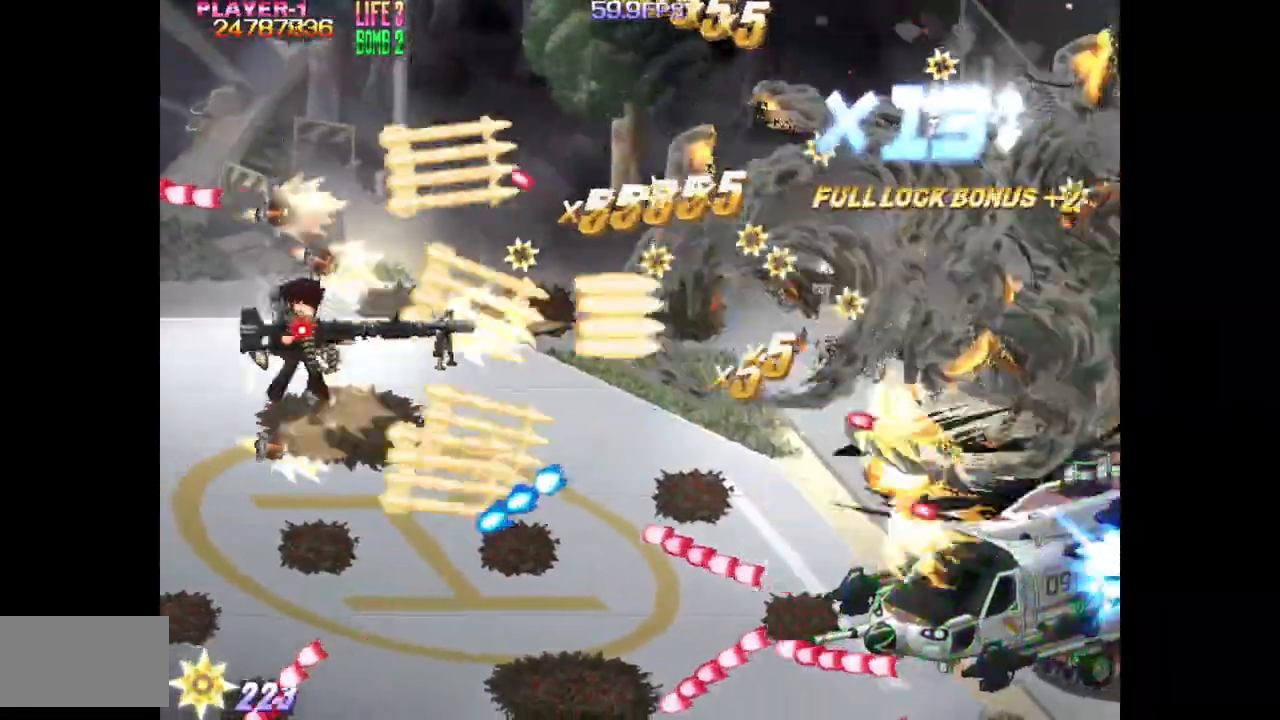
{"buttons": ["TRIANGLE", "DPAD_DOWN", "DPAD_LEFT"], "events": [[67, "DPAD_RIGHT", "down"], [183, "DPAD_RIGHT", "up"], [367, "DPAD_DOWN", "up"], [400, "DPAD_LEFT", "down"], [450, "DPAD_DOWN", "down"]]}
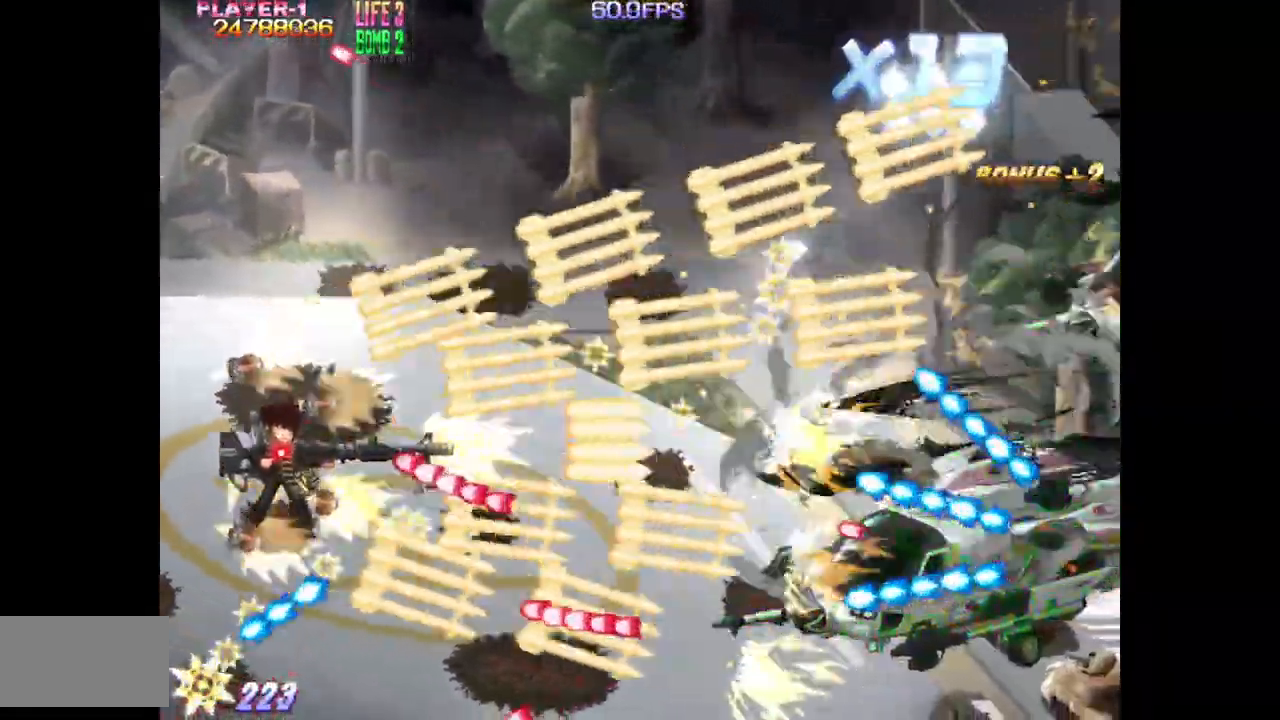
{"buttons": ["SQUARE"], "events": [[117, "DPAD_LEFT", "up"], [167, "DPAD_RIGHT", "down"], [167, "SQUARE", "down"], [250, "DPAD_DOWN", "up"], [333, "TRIANGLE", "up"], [350, "DPAD_RIGHT", "up"]]}
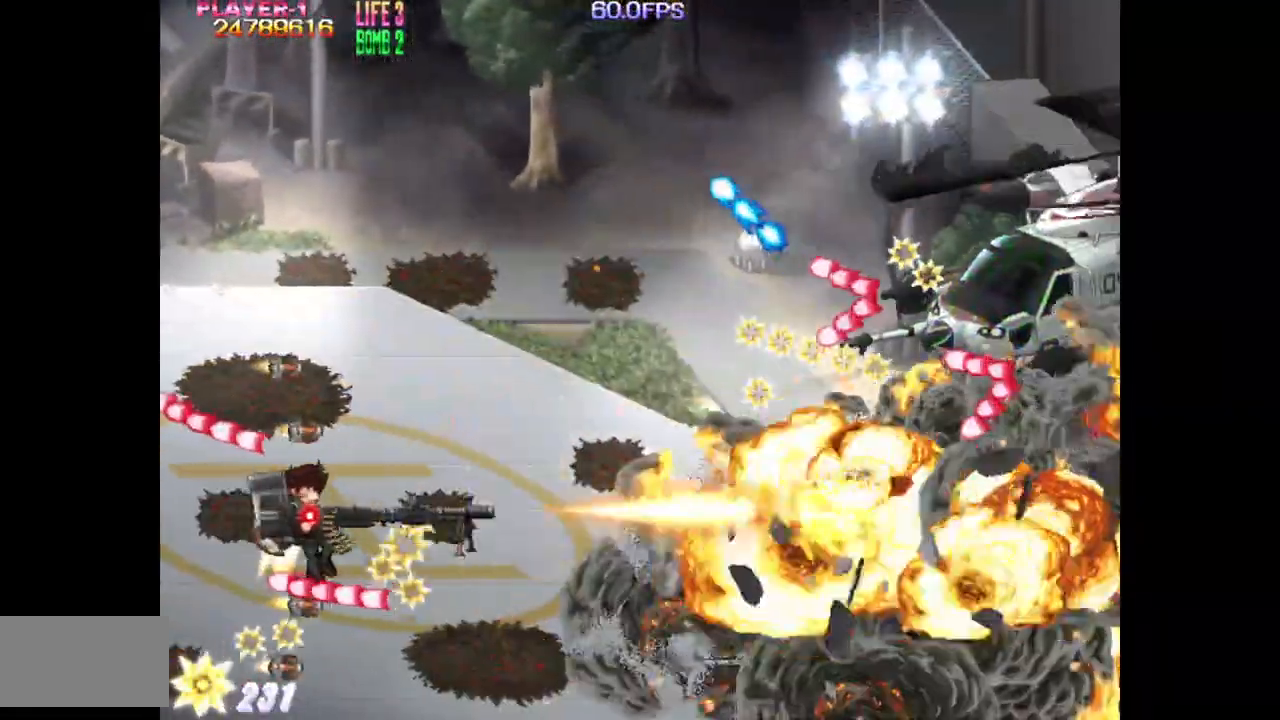
{"buttons": ["SQUARE", "DPAD_UP"], "events": [[150, "DPAD_LEFT", "down"], [150, "DPAD_UP", "down"], [283, "DPAD_LEFT", "up"]]}
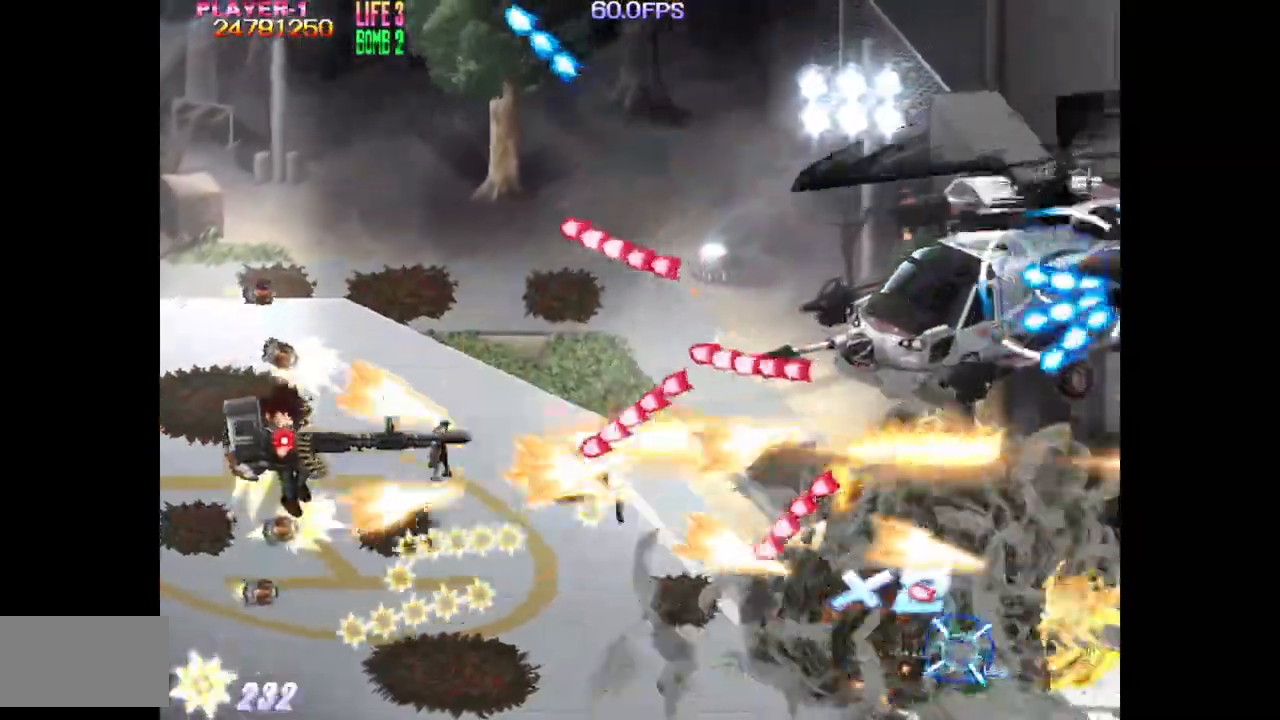
{"buttons": ["SQUARE", "DPAD_RIGHT"], "events": [[17, "DPAD_RIGHT", "down"], [167, "DPAD_RIGHT", "up"], [267, "DPAD_LEFT", "down"], [267, "DPAD_UP", "up"], [450, "DPAD_LEFT", "up"], [500, "DPAD_RIGHT", "down"]]}
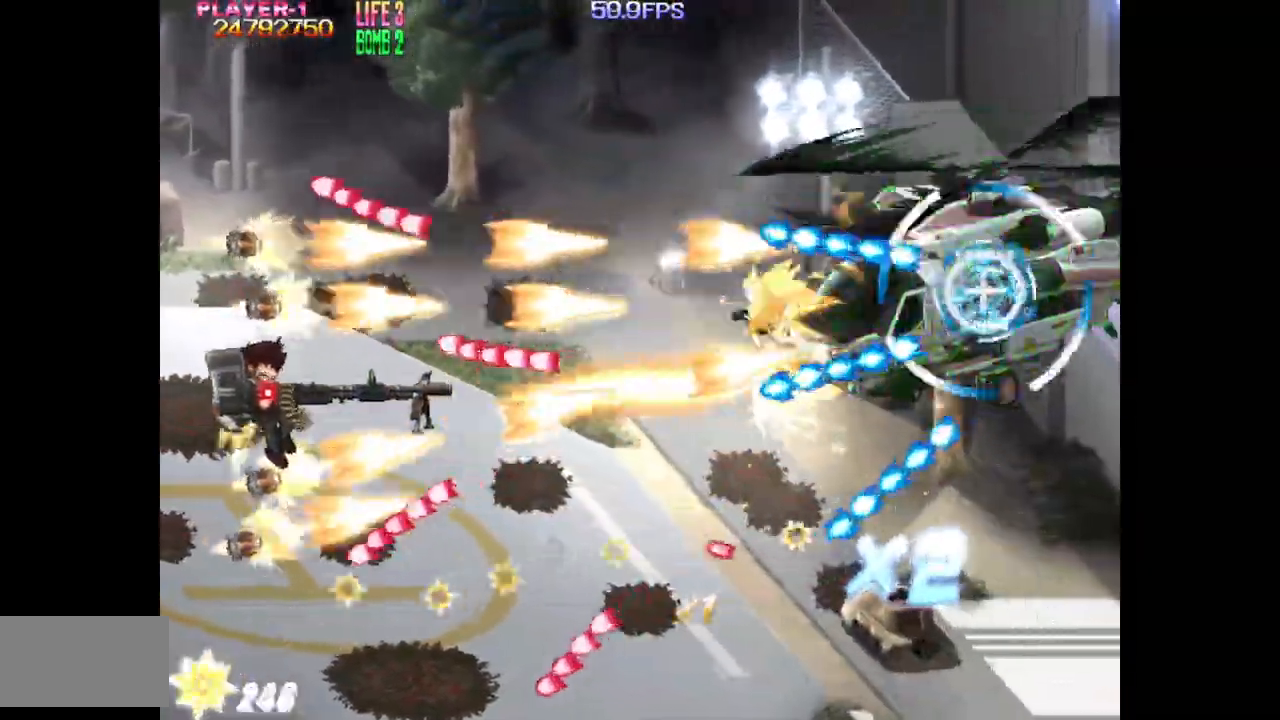
{"buttons": ["TRIANGLE", "DPAD_UP"], "events": [[17, "DPAD_DOWN", "down"], [233, "DPAD_DOWN", "up"], [350, "DPAD_UP", "down"], [400, "DPAD_RIGHT", "up"], [417, "TRIANGLE", "down"], [433, "SQUARE", "up"]]}
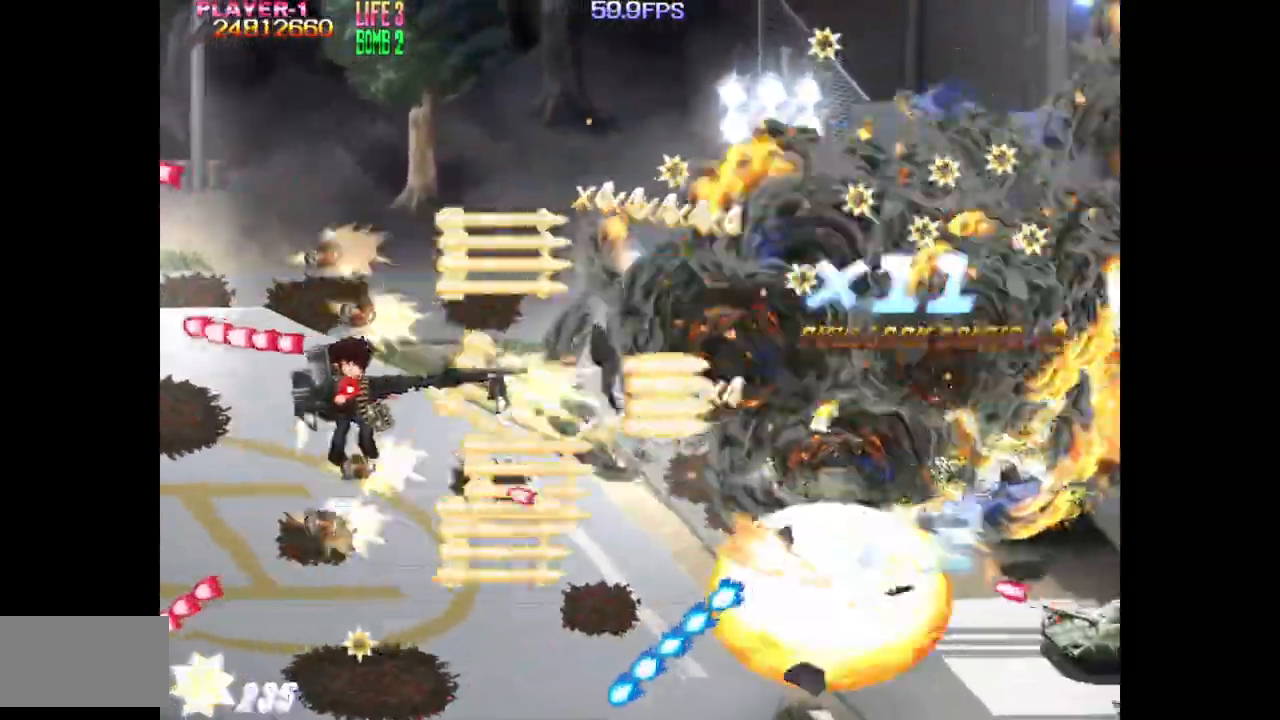
{"buttons": ["TRIANGLE"], "events": [[217, "DPAD_RIGHT", "down"], [233, "DPAD_UP", "up"], [350, "DPAD_RIGHT", "up"]]}
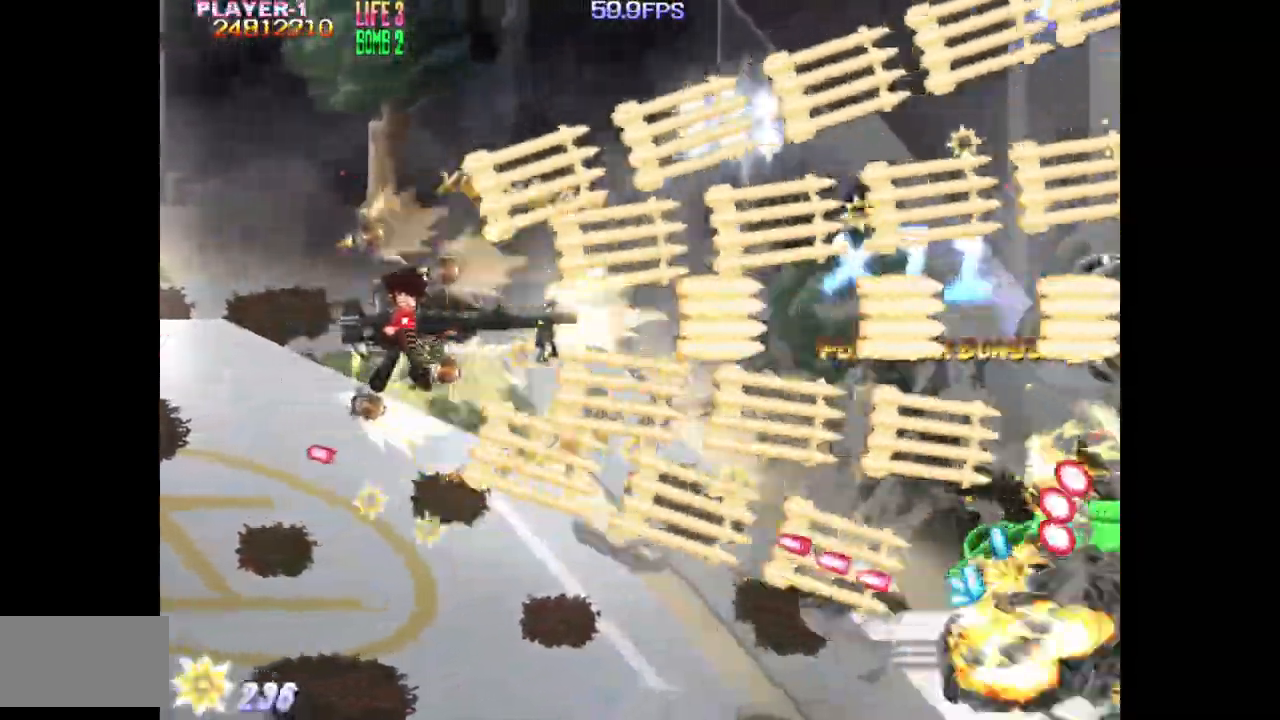
{"buttons": ["TRIANGLE", "DPAD_DOWN"], "events": [[67, "DPAD_DOWN", "down"], [217, "DPAD_DOWN", "up"], [267, "DPAD_DOWN", "down"], [333, "DPAD_LEFT", "down"], [467, "DPAD_LEFT", "up"]]}
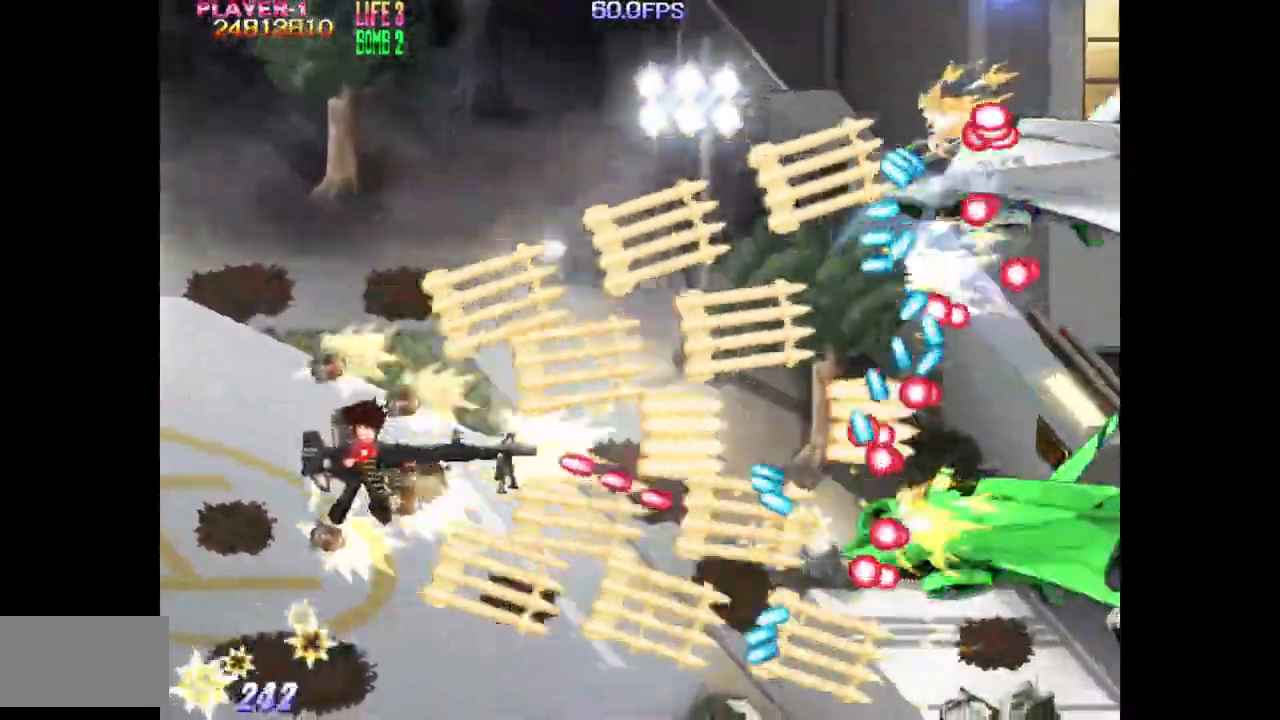
{"buttons": ["SQUARE", "TRIANGLE"], "events": [[100, "DPAD_RIGHT", "down"], [200, "DPAD_RIGHT", "up"], [217, "DPAD_DOWN", "up"], [417, "SQUARE", "down"]]}
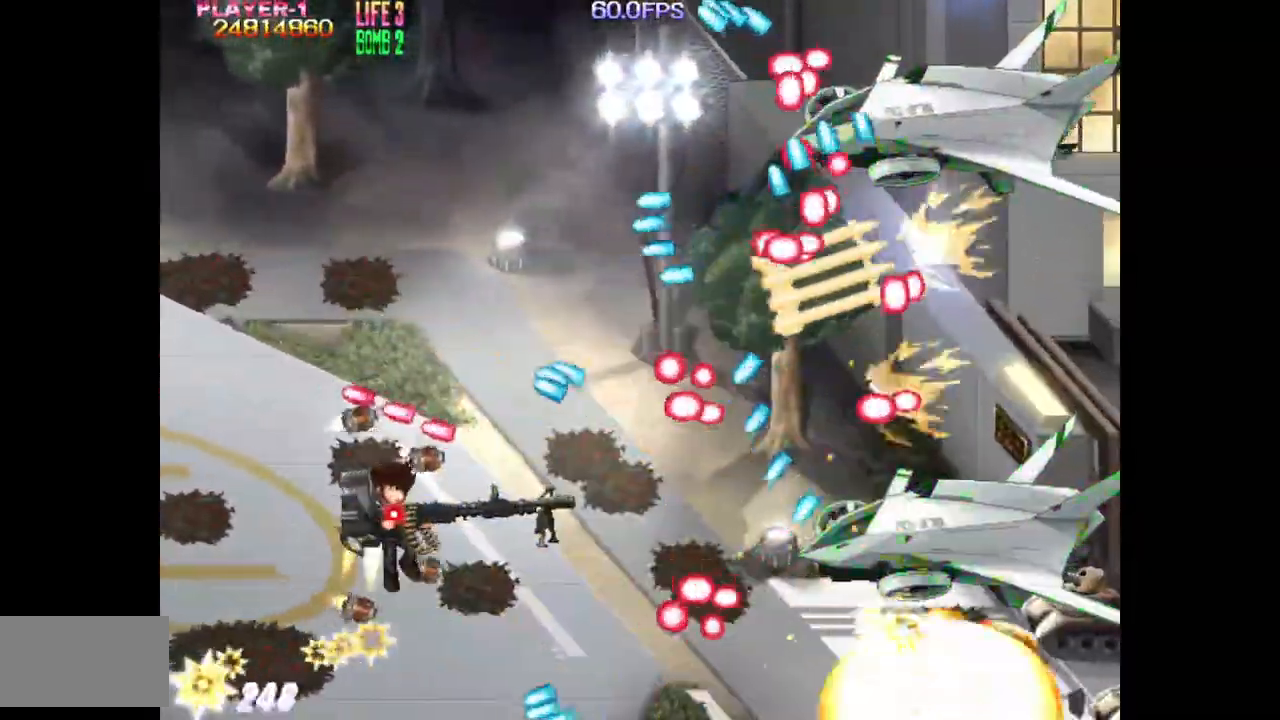
{"buttons": ["SQUARE", "DPAD_UP", "DPAD_LEFT"], "events": [[50, "DPAD_LEFT", "down"], [183, "TRIANGLE", "up"], [367, "DPAD_UP", "down"]]}
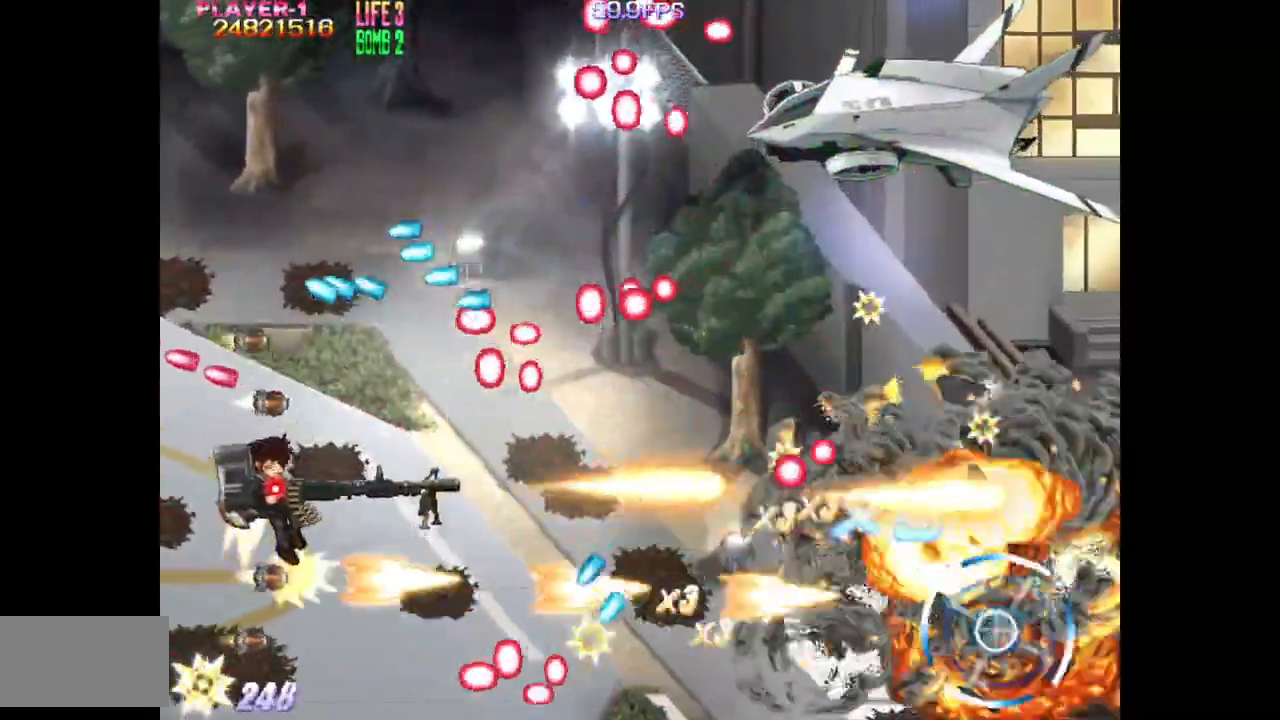
{"buttons": ["TRIANGLE", "DPAD_DOWN"], "events": [[100, "DPAD_LEFT", "up"], [133, "DPAD_UP", "up"], [183, "DPAD_RIGHT", "down"], [233, "TRIANGLE", "down"], [267, "SQUARE", "up"], [333, "DPAD_RIGHT", "up"], [433, "DPAD_DOWN", "down"]]}
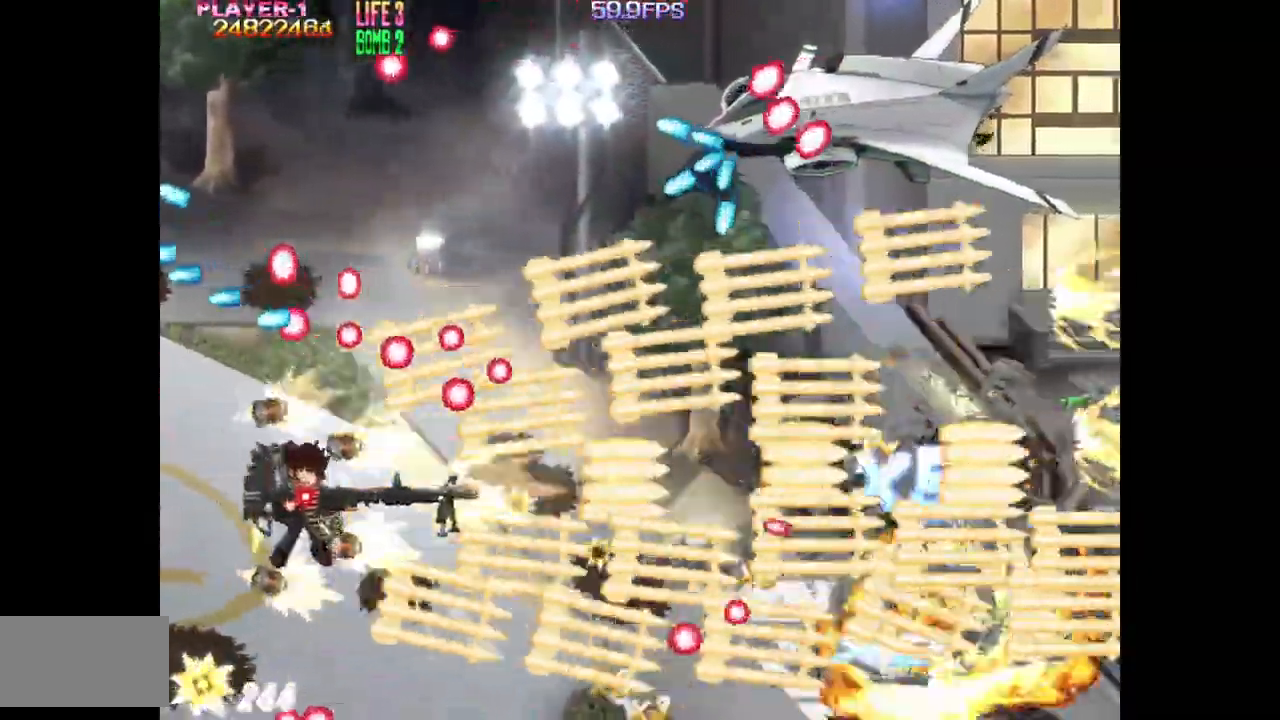
{"buttons": ["TRIANGLE", "DPAD_UP"], "events": [[50, "DPAD_RIGHT", "down"], [217, "DPAD_DOWN", "up"], [217, "DPAD_UP", "down"], [433, "DPAD_RIGHT", "up"]]}
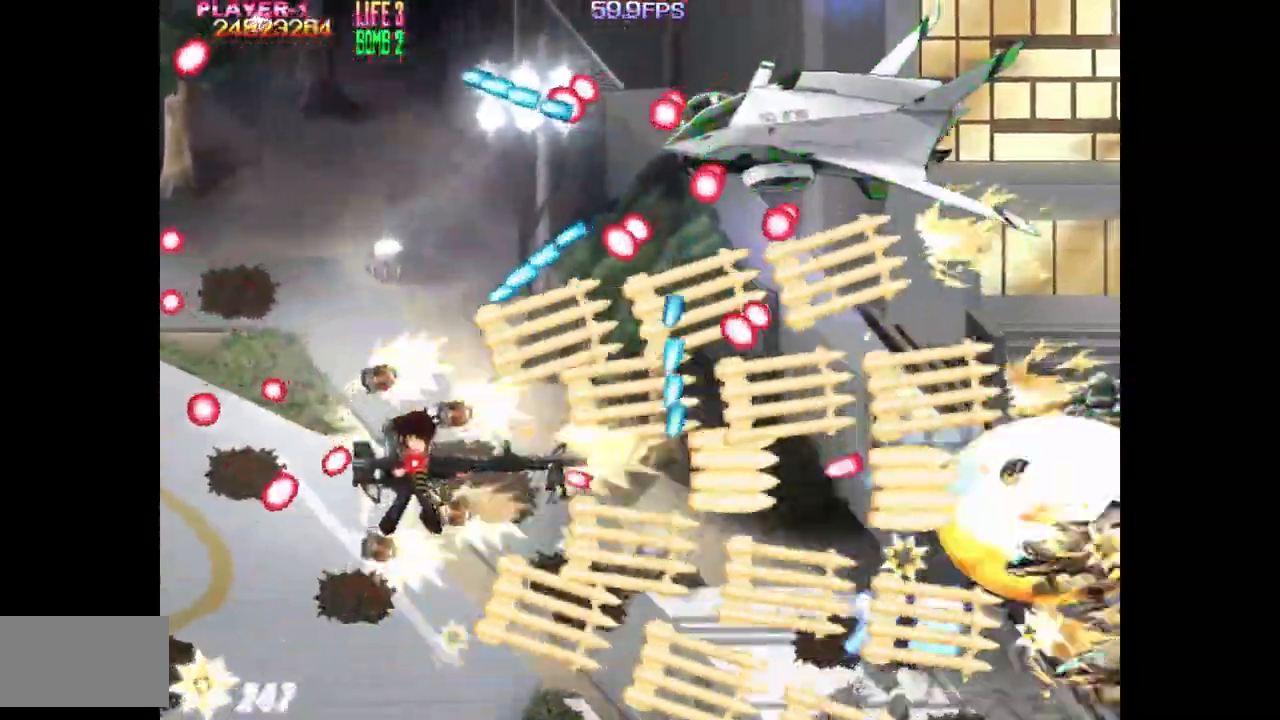
{"buttons": ["TRIANGLE", "DPAD_UP"], "events": [[33, "DPAD_LEFT", "down"], [183, "DPAD_UP", "up"], [317, "DPAD_UP", "down"], [500, "DPAD_LEFT", "up"]]}
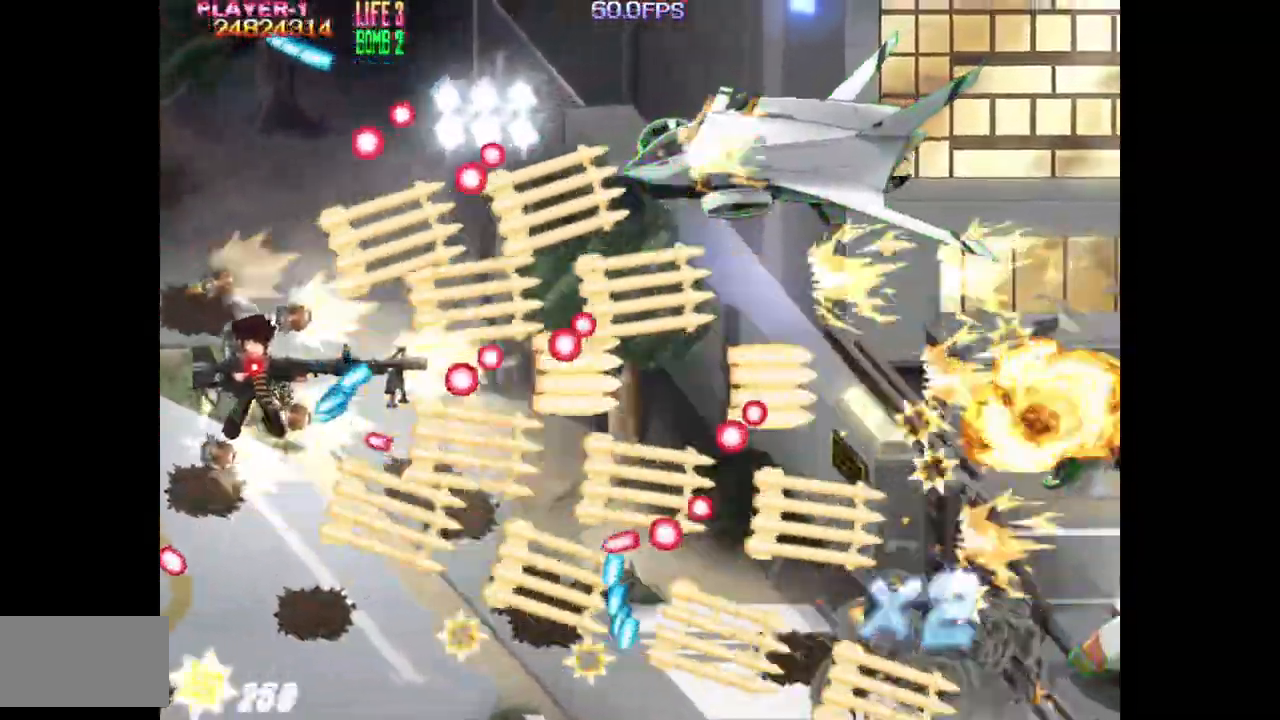
{"buttons": ["TRIANGLE"], "events": [[100, "DPAD_RIGHT", "down"], [233, "DPAD_UP", "up"], [450, "DPAD_RIGHT", "up"]]}
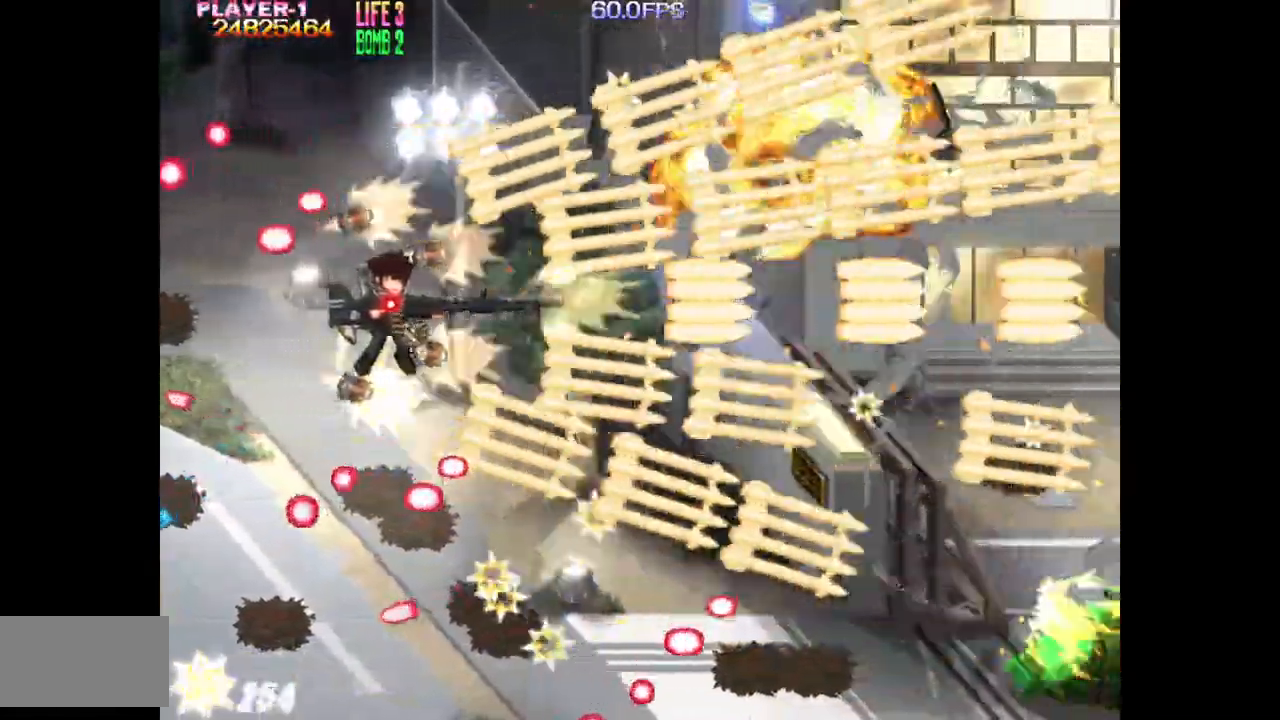
{"buttons": ["TRIANGLE", "DPAD_RIGHT"], "events": [[400, "DPAD_RIGHT", "down"]]}
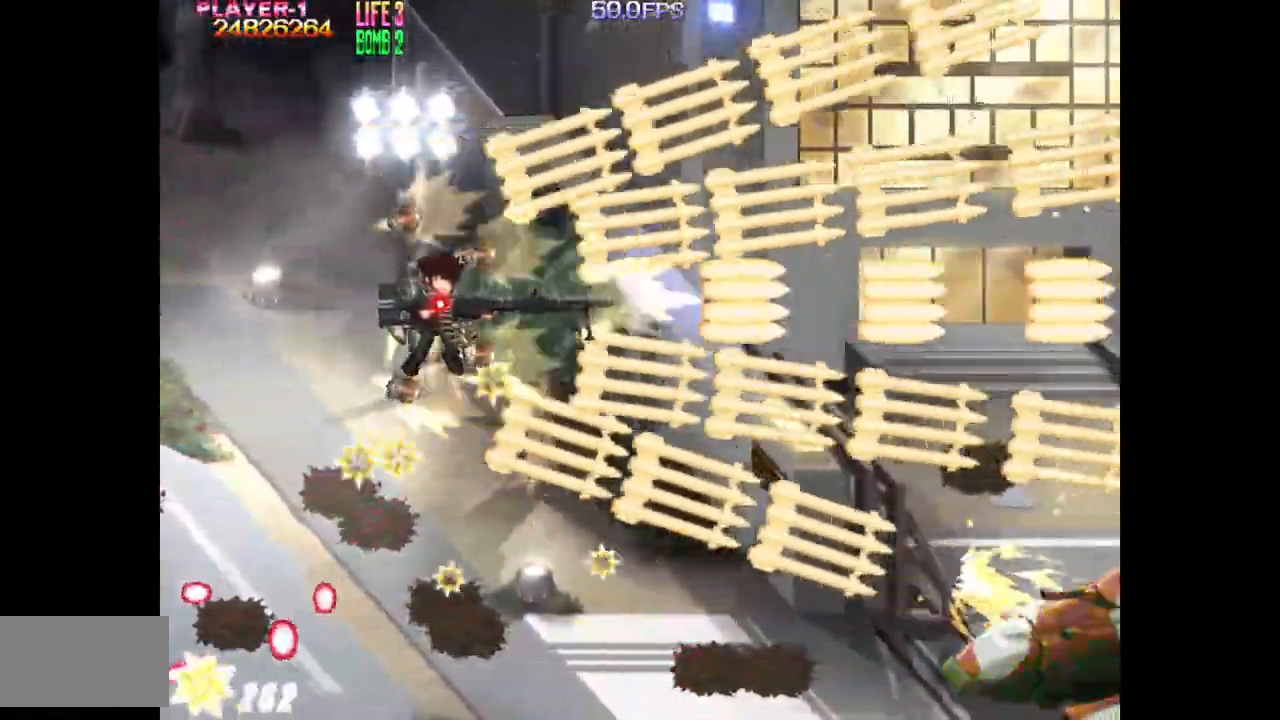
{"buttons": ["TRIANGLE", "DPAD_DOWN"], "events": [[117, "DPAD_DOWN", "down"], [233, "DPAD_RIGHT", "up"]]}
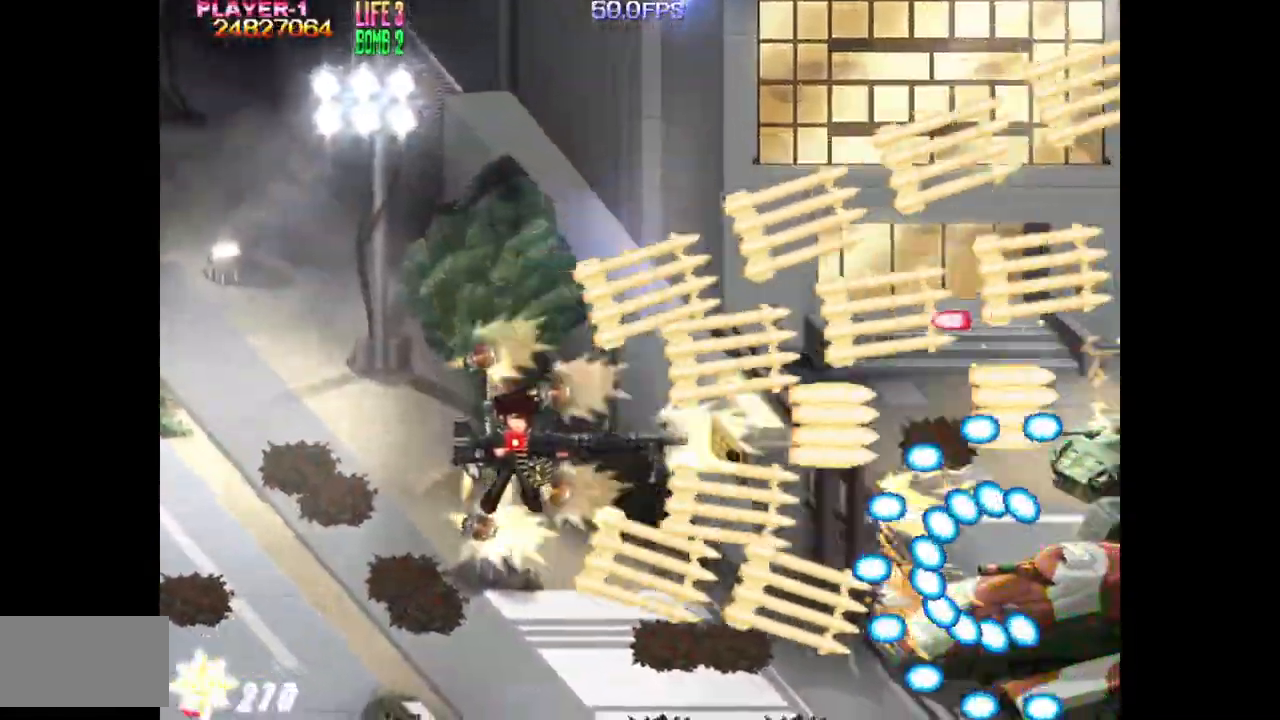
{"buttons": ["SQUARE", "DPAD_LEFT"], "events": [[200, "DPAD_LEFT", "down"], [250, "SQUARE", "down"], [417, "DPAD_DOWN", "up"], [467, "TRIANGLE", "up"]]}
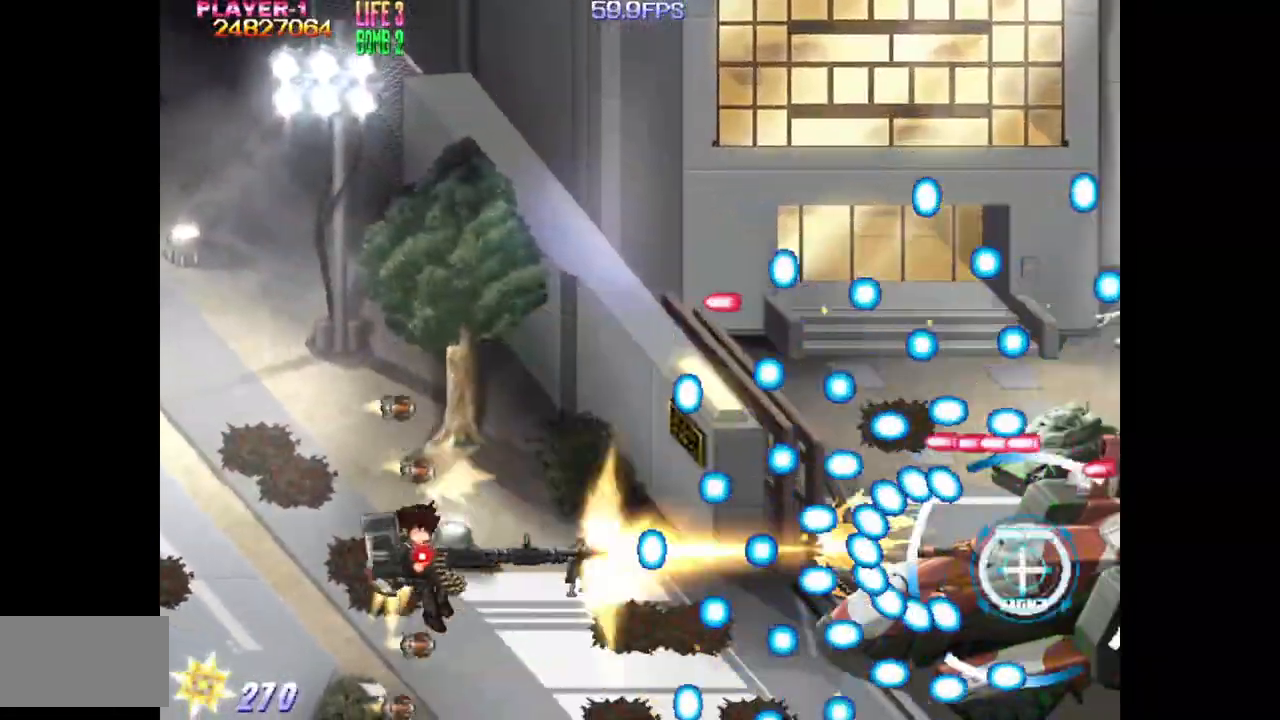
{"buttons": ["SQUARE", "DPAD_UP", "DPAD_LEFT"], "events": [[433, "DPAD_UP", "down"]]}
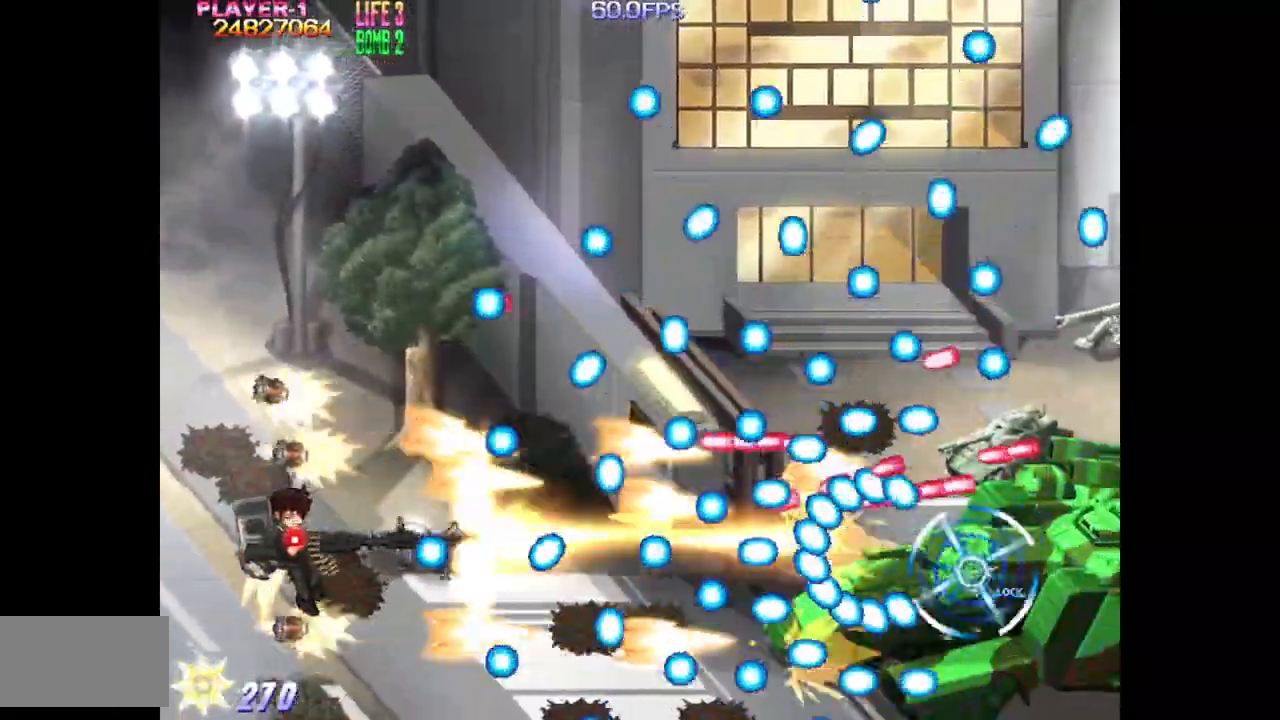
{"buttons": ["SQUARE"], "events": [[100, "DPAD_UP", "up"], [183, "DPAD_LEFT", "up"], [267, "DPAD_UP", "down"], [367, "DPAD_UP", "up"]]}
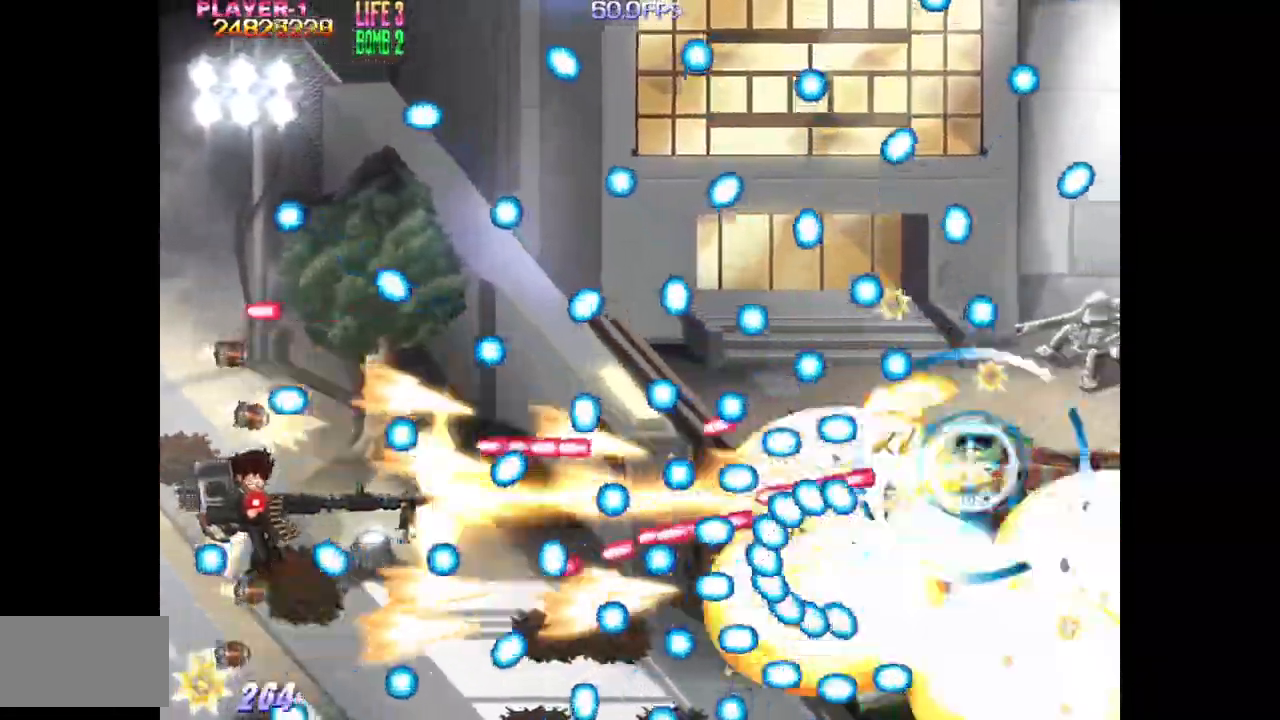
{"buttons": ["SQUARE"], "events": [[17, "DPAD_LEFT", "down"], [83, "DPAD_LEFT", "up"], [350, "DPAD_DOWN", "down"], [400, "DPAD_DOWN", "up"]]}
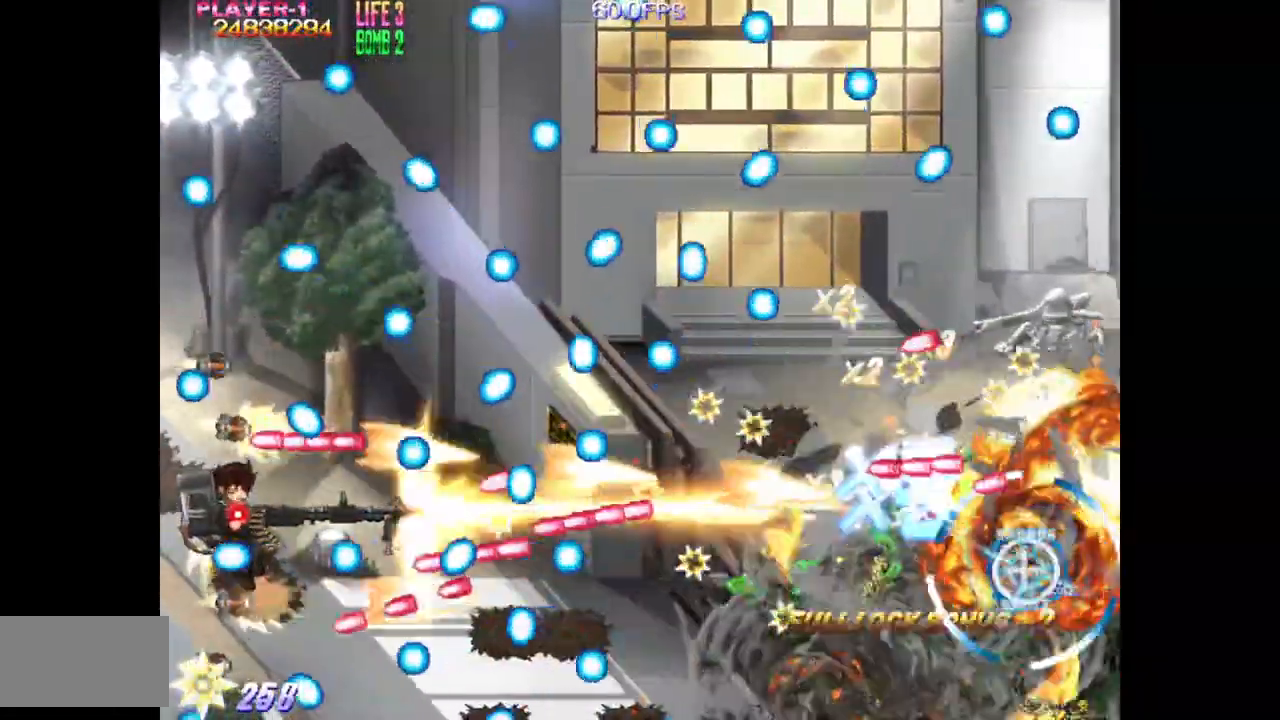
{"buttons": ["SQUARE", "DPAD_RIGHT"], "events": [[50, "DPAD_RIGHT", "down"], [117, "DPAD_RIGHT", "up"], [283, "DPAD_LEFT", "down"], [333, "DPAD_UP", "down"], [400, "DPAD_LEFT", "up"], [483, "DPAD_RIGHT", "down"], [483, "DPAD_UP", "up"]]}
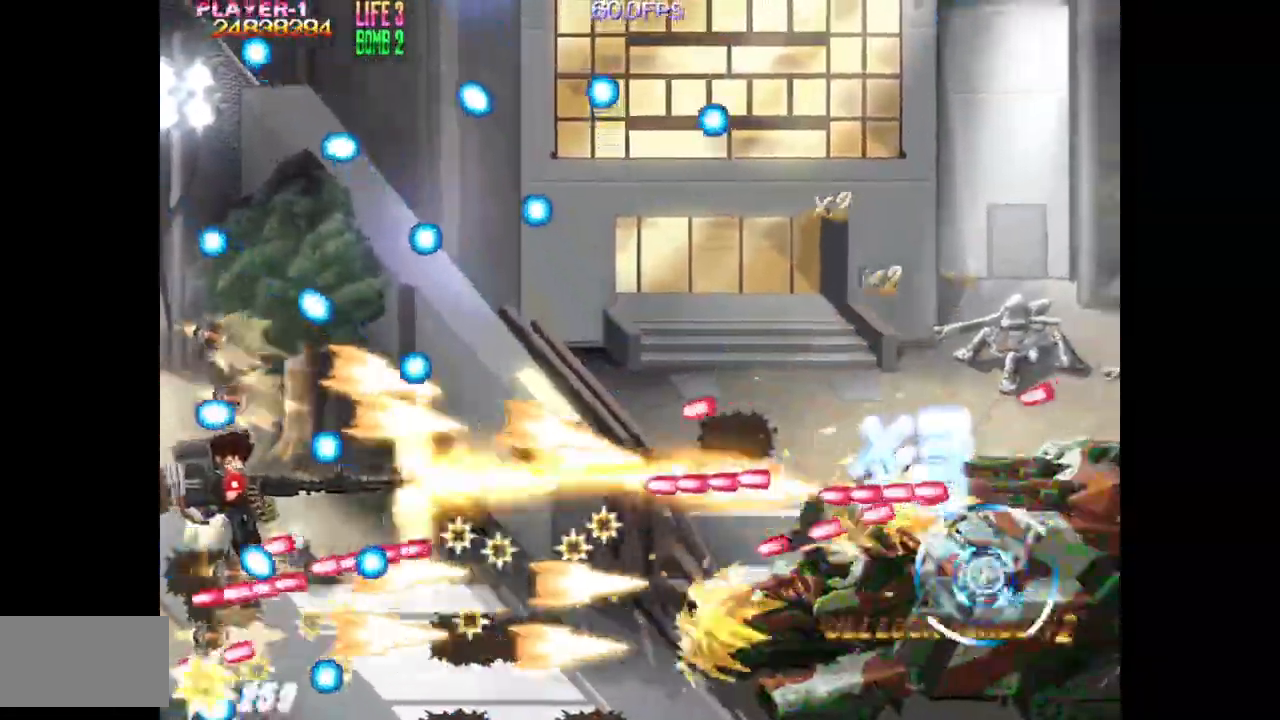
{"buttons": ["SQUARE", "DPAD_UP", "DPAD_LEFT"], "events": [[267, "DPAD_RIGHT", "up"], [400, "DPAD_LEFT", "down"], [500, "DPAD_UP", "down"]]}
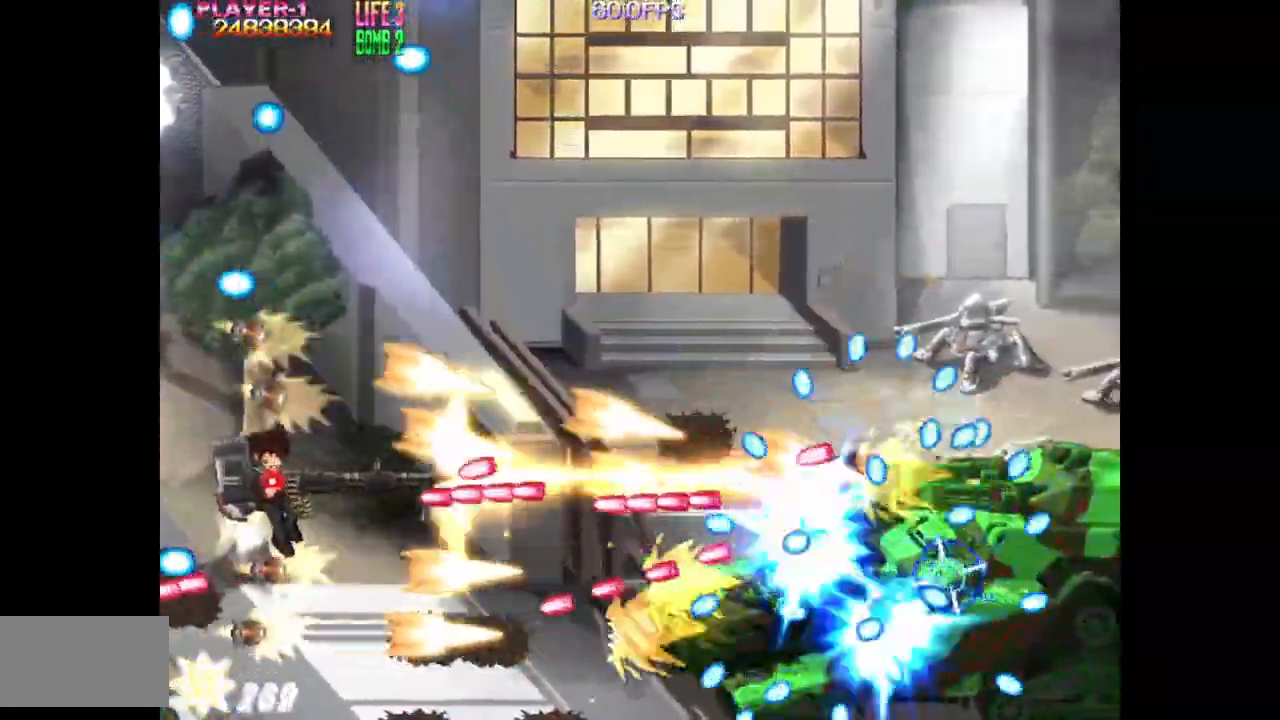
{"buttons": ["SQUARE"], "events": [[167, "DPAD_LEFT", "up"], [200, "DPAD_UP", "up"], [317, "DPAD_UP", "down"], [400, "DPAD_UP", "up"], [450, "DPAD_RIGHT", "down"], [500, "DPAD_RIGHT", "up"]]}
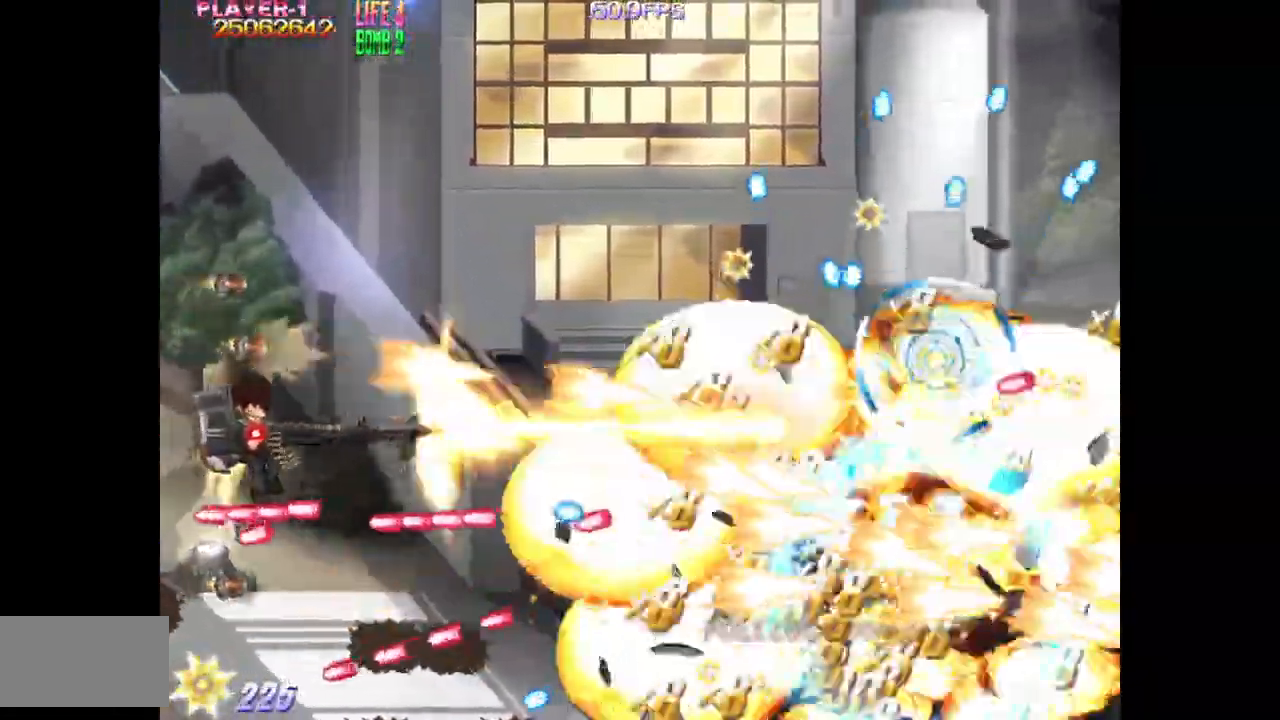
{"buttons": ["TRIANGLE", "DPAD_UP", "DPAD_RIGHT"], "events": [[167, "DPAD_UP", "down"], [300, "SQUARE", "up"], [300, "TRIANGLE", "down"], [317, "DPAD_RIGHT", "down"]]}
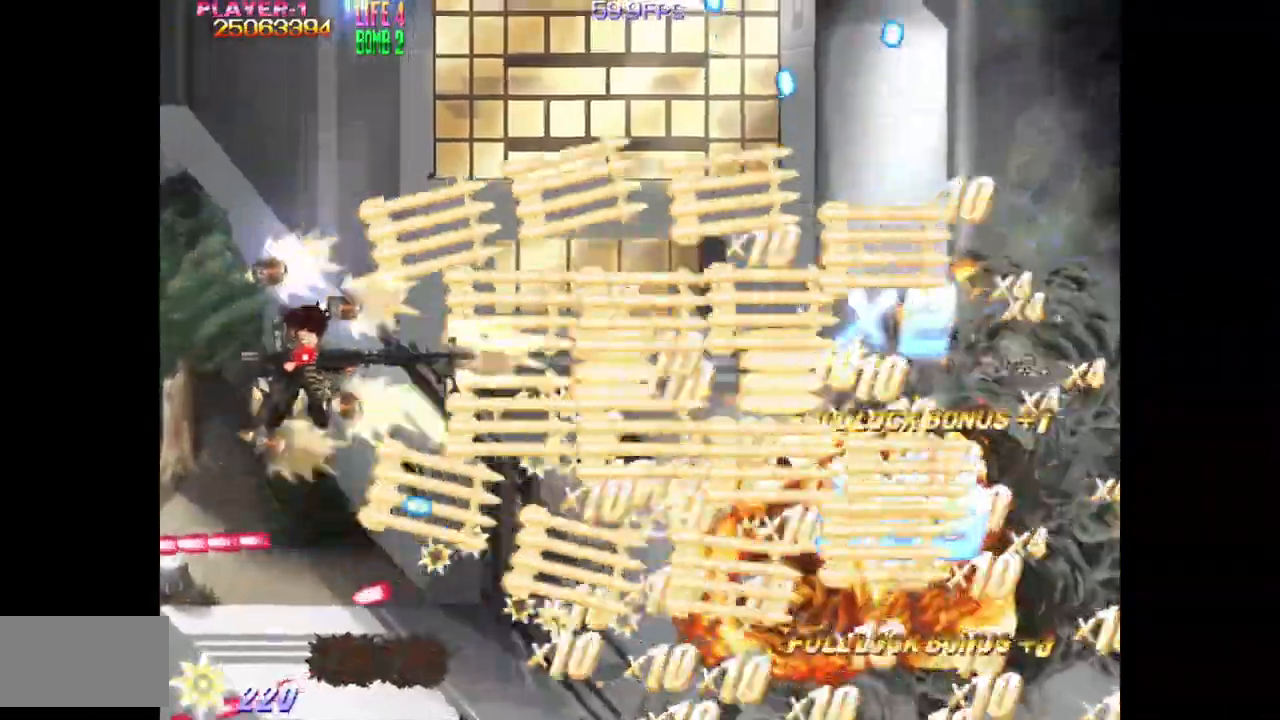
{"buttons": ["TRIANGLE"], "events": [[300, "DPAD_RIGHT", "up"], [383, "DPAD_UP", "up"]]}
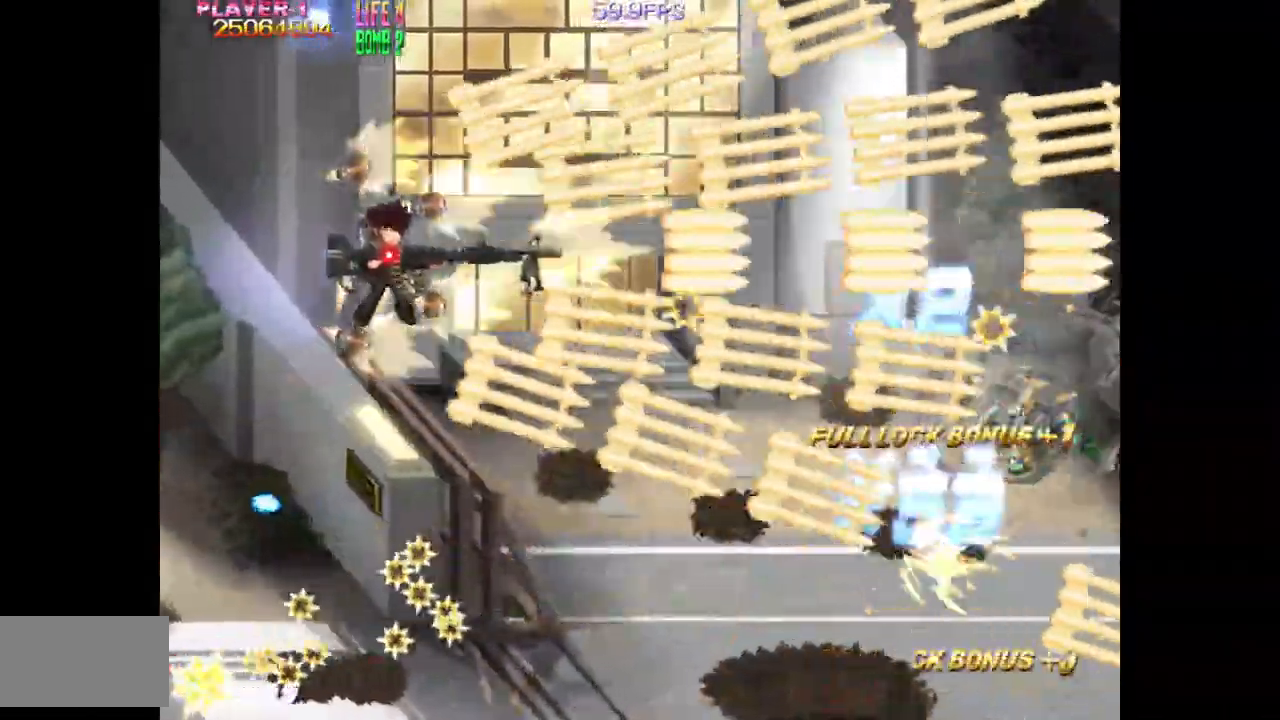
{"buttons": ["TRIANGLE"], "events": [[233, "DPAD_UP", "down"], [250, "DPAD_LEFT", "down"], [383, "DPAD_LEFT", "up"], [450, "DPAD_UP", "up"]]}
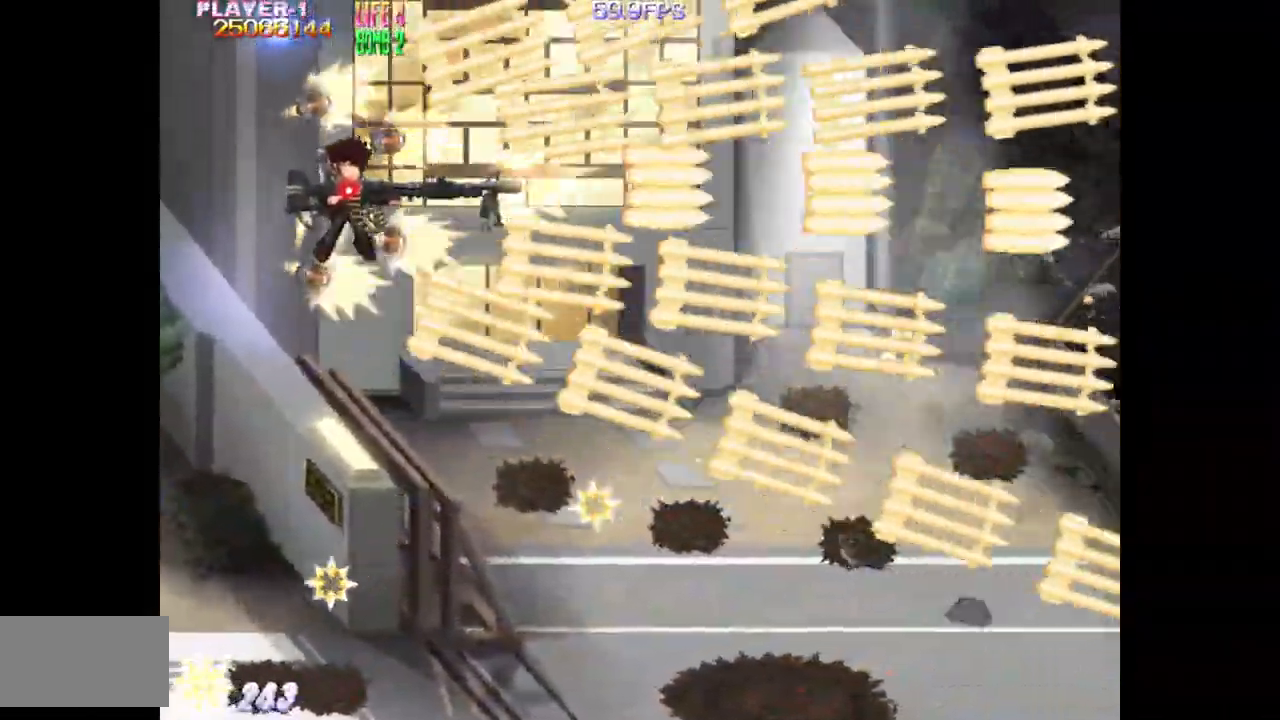
{"buttons": ["TRIANGLE"], "events": [[383, "DPAD_RIGHT", "down"], [467, "DPAD_RIGHT", "up"]]}
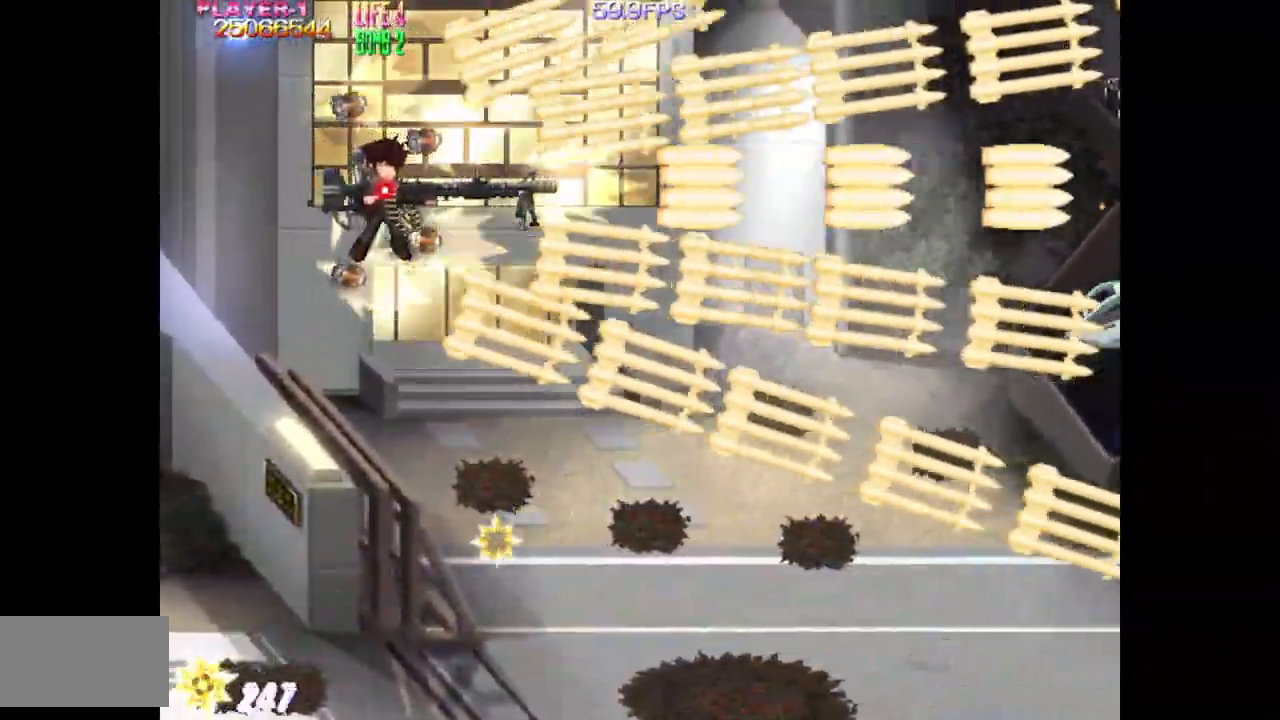
{"buttons": ["TRIANGLE", "DPAD_RIGHT"], "events": [[367, "DPAD_RIGHT", "down"]]}
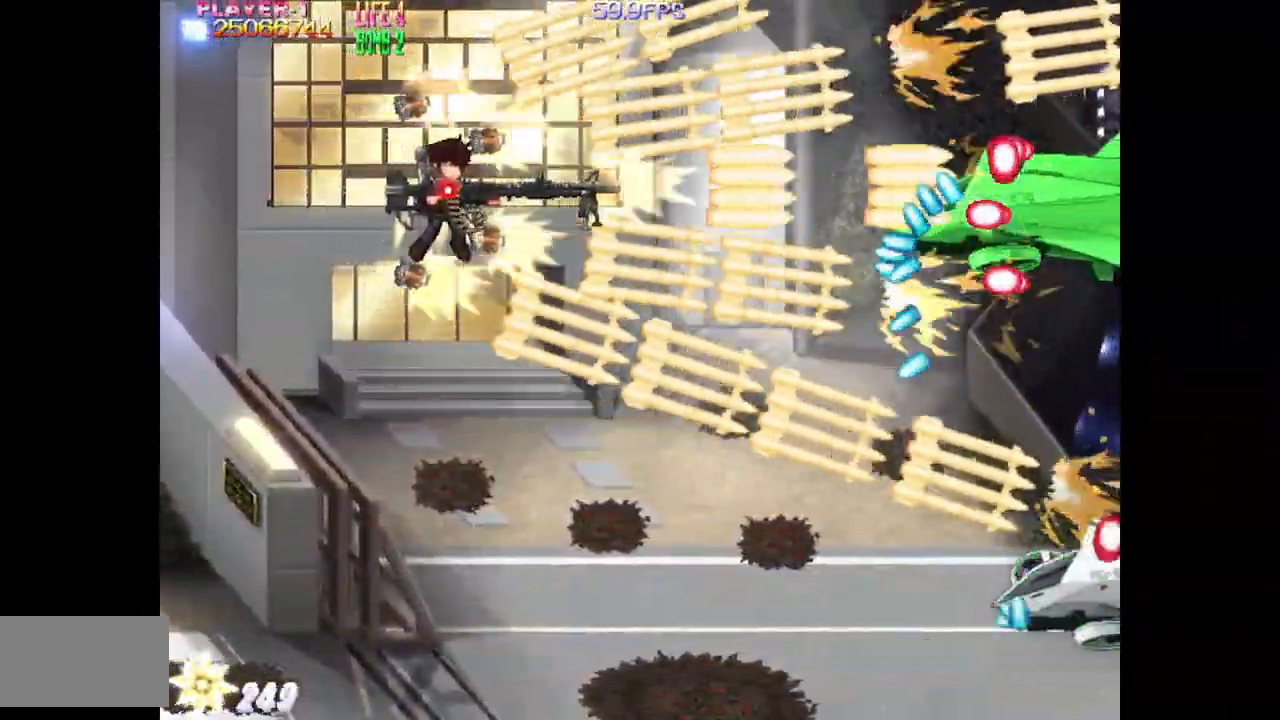
{"buttons": ["TRIANGLE", "DPAD_DOWN", "DPAD_LEFT"], "events": [[217, "DPAD_RIGHT", "up"], [350, "DPAD_LEFT", "down"], [500, "DPAD_DOWN", "down"]]}
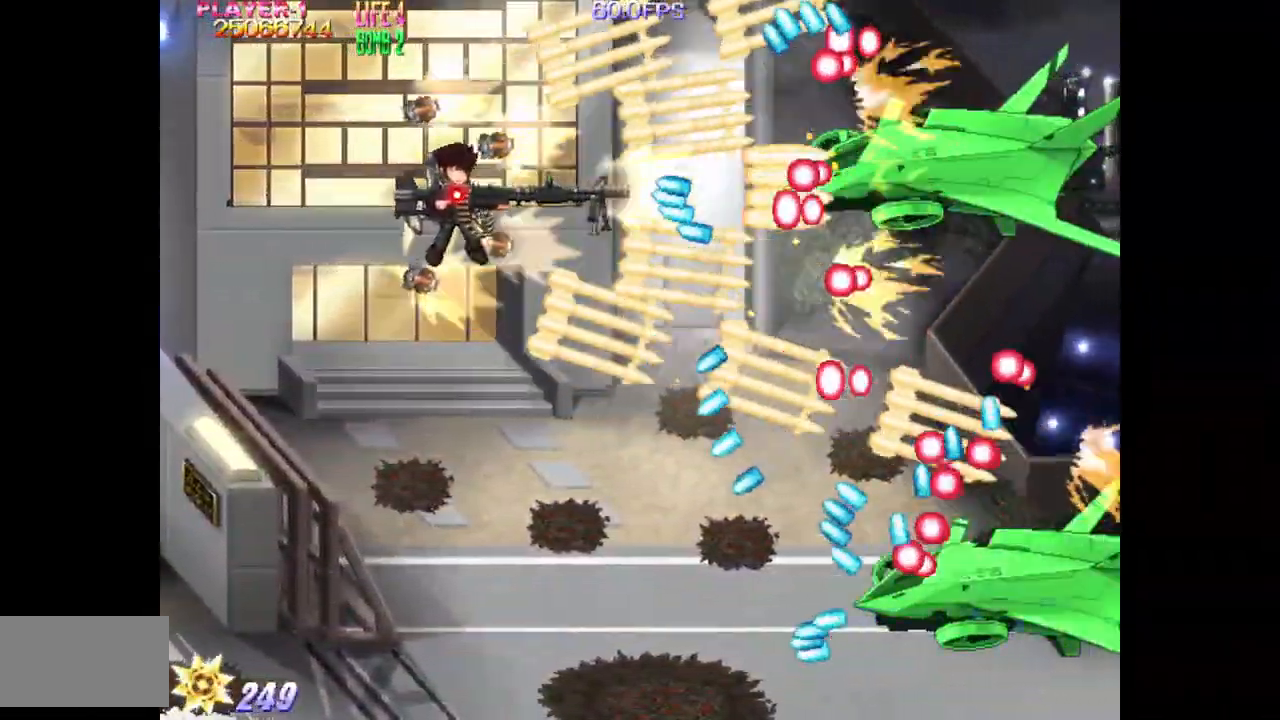
{"buttons": ["SQUARE", "DPAD_DOWN", "DPAD_LEFT"], "events": [[183, "SQUARE", "down"], [433, "TRIANGLE", "up"]]}